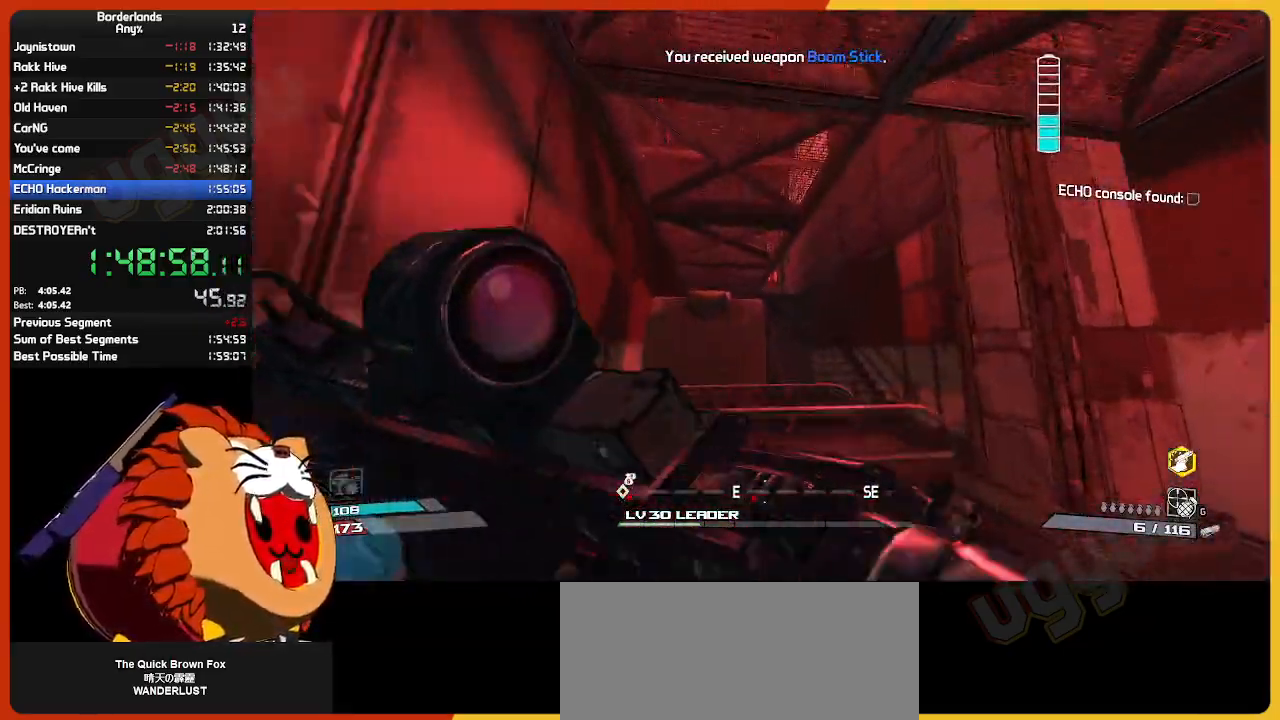
Gameplay with keyboard and mouse; each line is a JSON object with the keys and mouse buttons held at the frame after it. "events" lists presses ("down") and releases ("up") of "1", "2", "3", "4", "5", "a", "alt", "c", "ctrl", "d", "down", "e", "escape", "f", "g", "left", "q", "r", "return", "right", "s", "shift", "space", "t", "tab", "up", "v", "w", "x", "z", "mouse_left", "mouse_wheel" and "mouse_right" between this image and that frame as [ms after this image, input, new state], when the widget could be followed in between. "mouse_left", "mouse_wheel", "mouse_right" = the "left", "wheel", "right" buttons of the "mouse" list. No other keys are recorded. "wheel" means that the mouse wheel is clicked or scrolled. "mouse_move" is the direction in which the mouse moves at that frame (one of eight, or "still"), when it could be read.
{"keys": ["a", "s"], "mouse": ["right"], "mouse_move": "left", "events": [[84, "mouse_right", "down"], [134, "w", "up"], [267, "w", "down"], [317, "w", "up"], [367, "d", "up"], [367, "mouse_left", "down"], [417, "a", "down"], [417, "s", "down"], [467, "mouse_left", "up"]]}
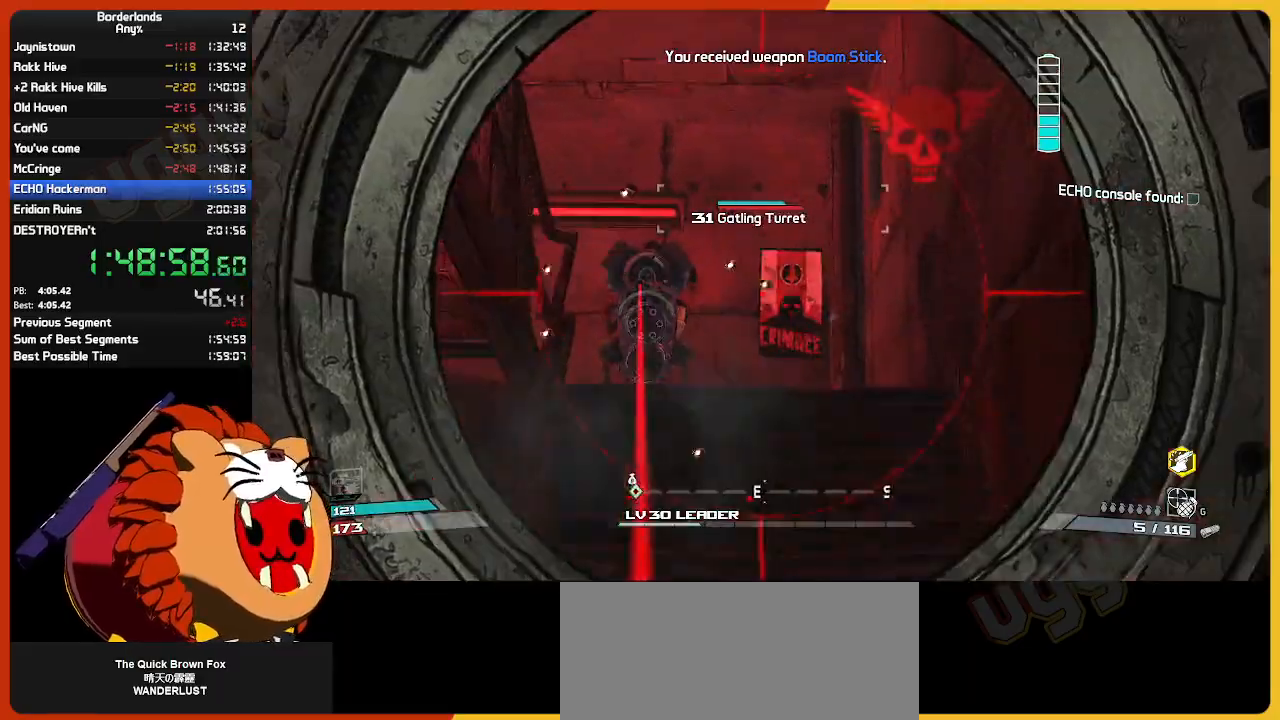
{"keys": ["a", "s"], "mouse": ["right"], "mouse_move": "still", "events": [[17, "mouse_left", "down"], [67, "a", "up"], [150, "a", "down"], [150, "mouse_left", "up"], [200, "mouse_left", "down"], [250, "a", "up"], [284, "s", "up"], [334, "mouse_left", "up"], [384, "mouse_left", "down"], [384, "s", "down"], [434, "a", "down"], [484, "mouse_left", "up"]]}
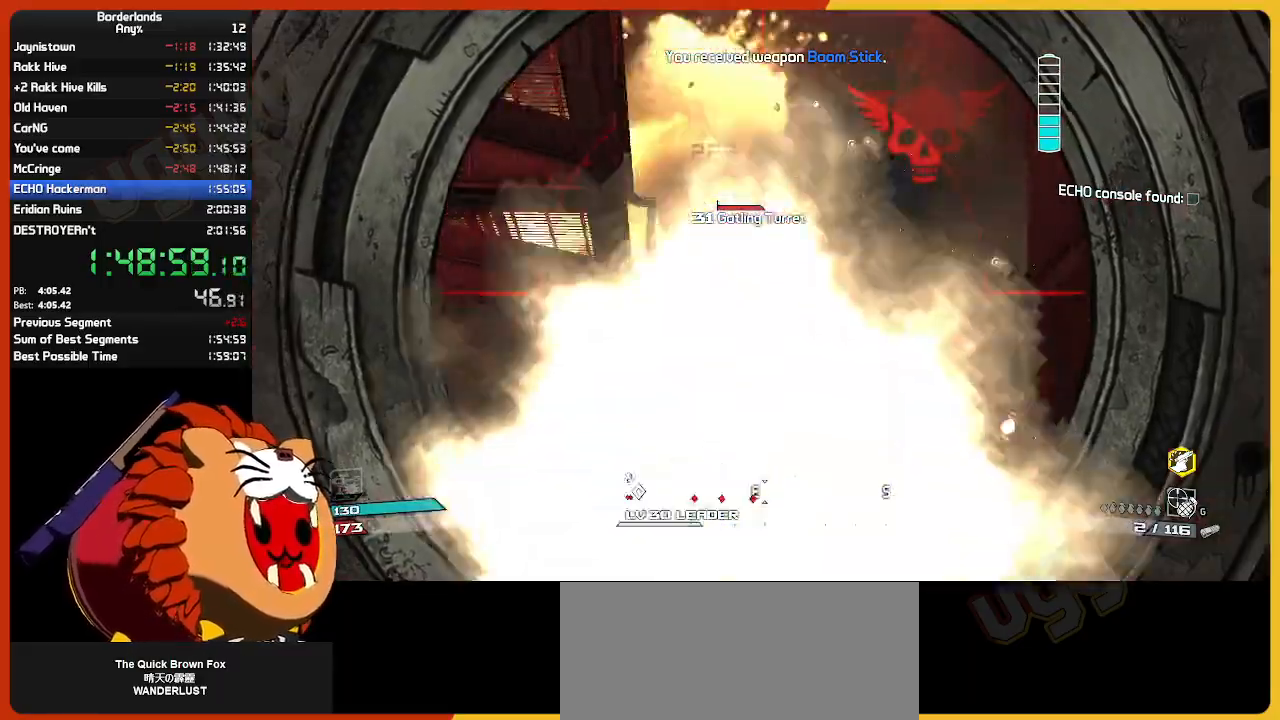
{"keys": ["a", "w"], "mouse": [], "mouse_move": "still", "events": [[34, "mouse_left", "down"], [117, "mouse_left", "up"], [167, "mouse_right", "up"], [217, "mouse_left", "down"], [300, "mouse_left", "up"], [350, "s", "up"], [484, "w", "down"]]}
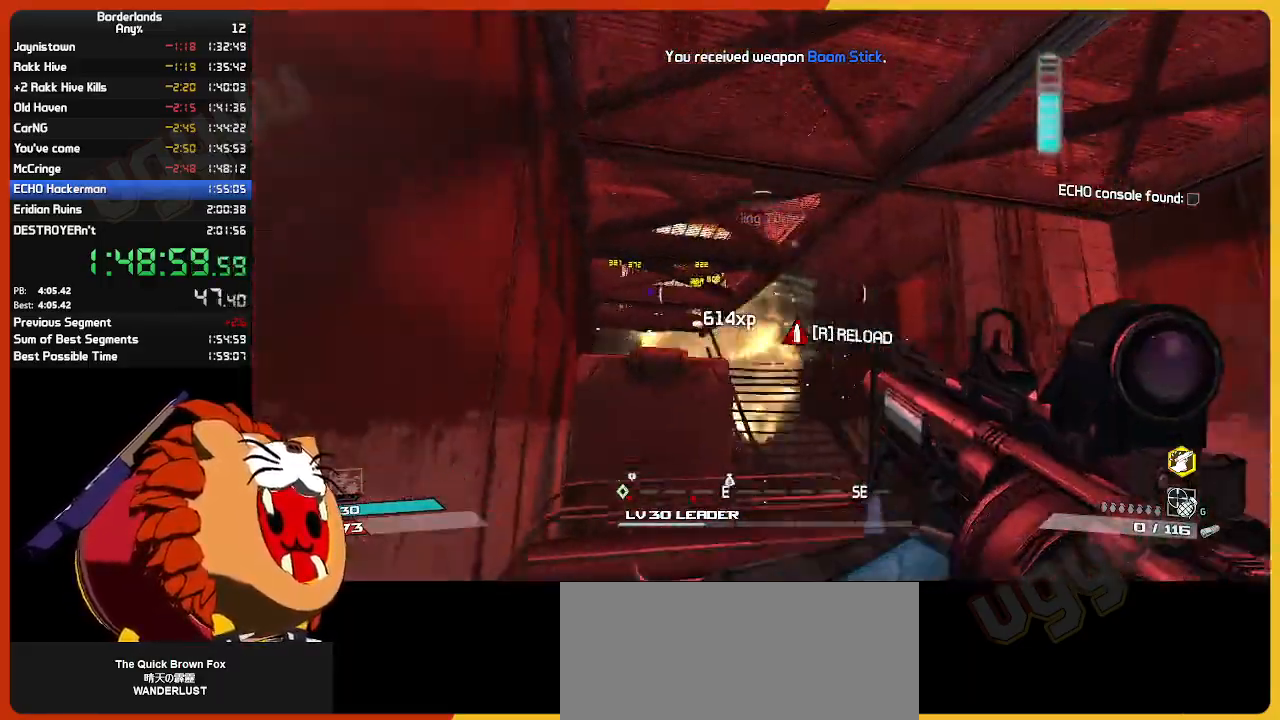
{"keys": ["e", "w"], "mouse": [], "mouse_move": "up-left", "events": [[84, "a", "up"], [84, "d", "down"], [367, "d", "up"], [367, "w", "up"], [467, "e", "down"], [467, "w", "down"]]}
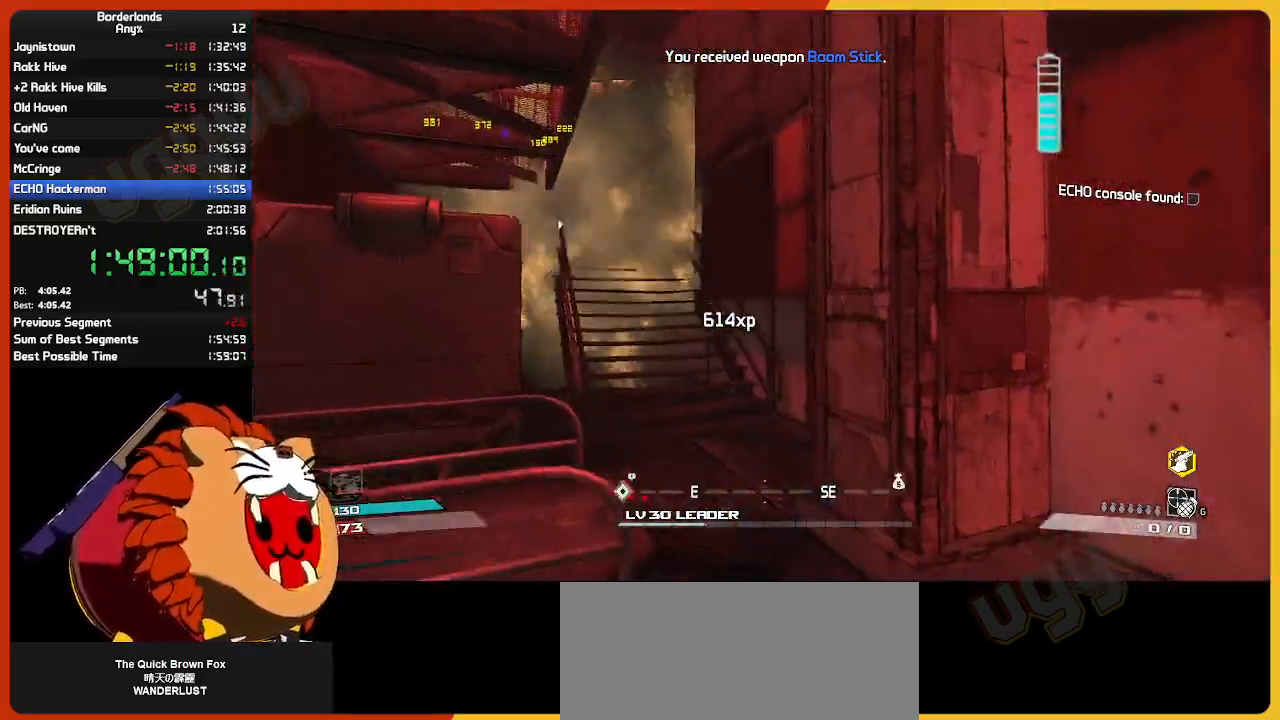
{"keys": ["shift", "w"], "mouse": [], "mouse_move": "up", "events": [[50, "e", "up"], [100, "e", "down"], [200, "e", "up"], [250, "shift", "down"], [334, "shift", "up"], [434, "shift", "down"]]}
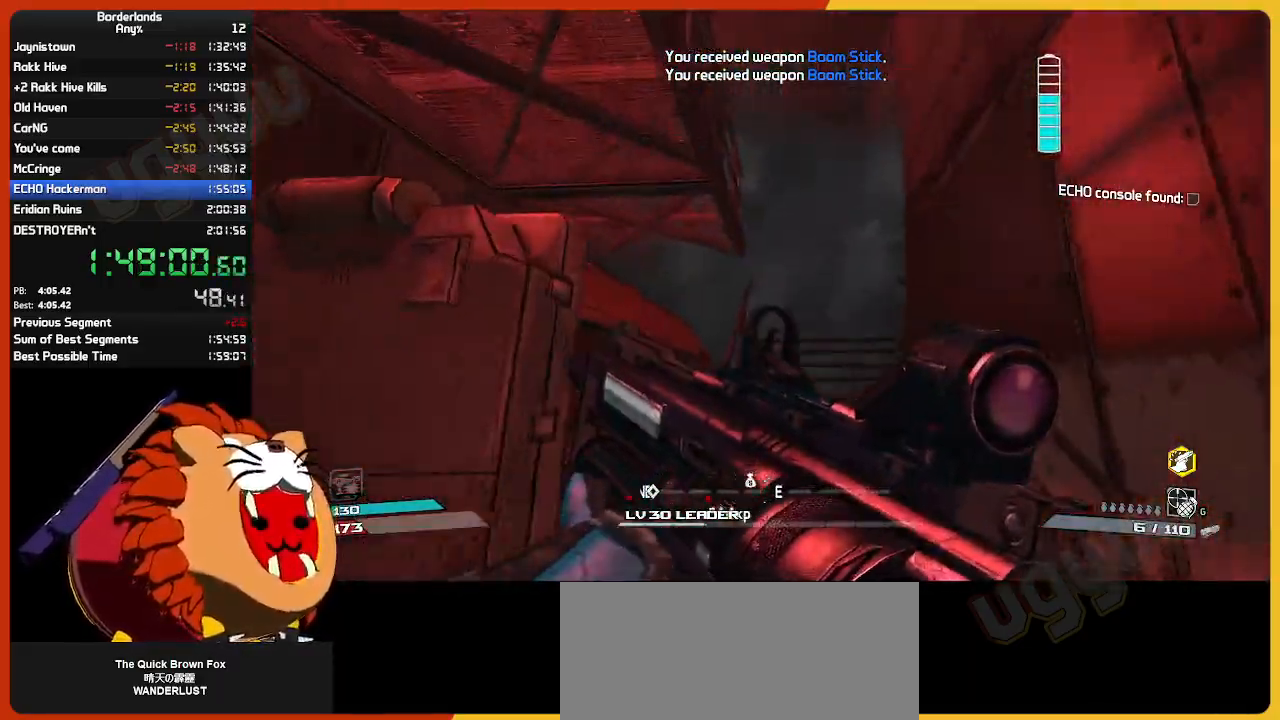
{"keys": ["w"], "mouse": [], "mouse_move": "left", "events": [[117, "shift", "up"], [167, "d", "down"], [300, "d", "up"]]}
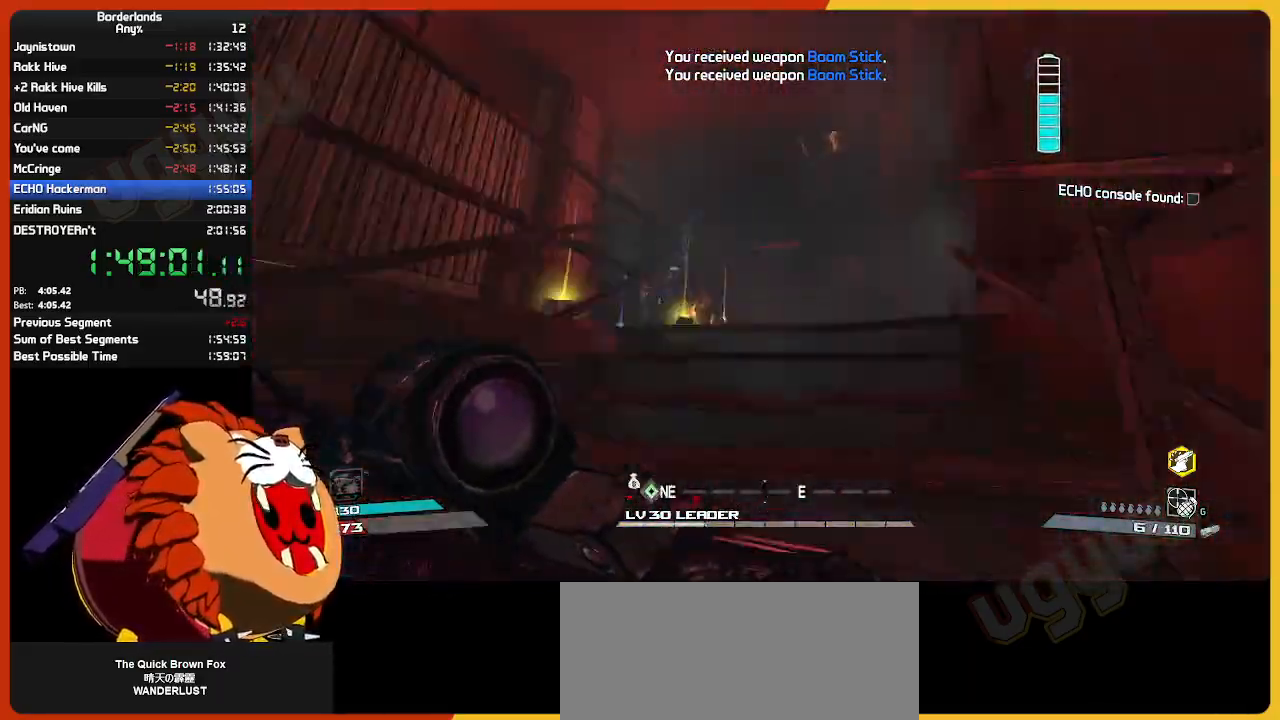
{"keys": ["d"], "mouse": [], "mouse_move": "still", "events": [[134, "d", "down"], [184, "w", "up"]]}
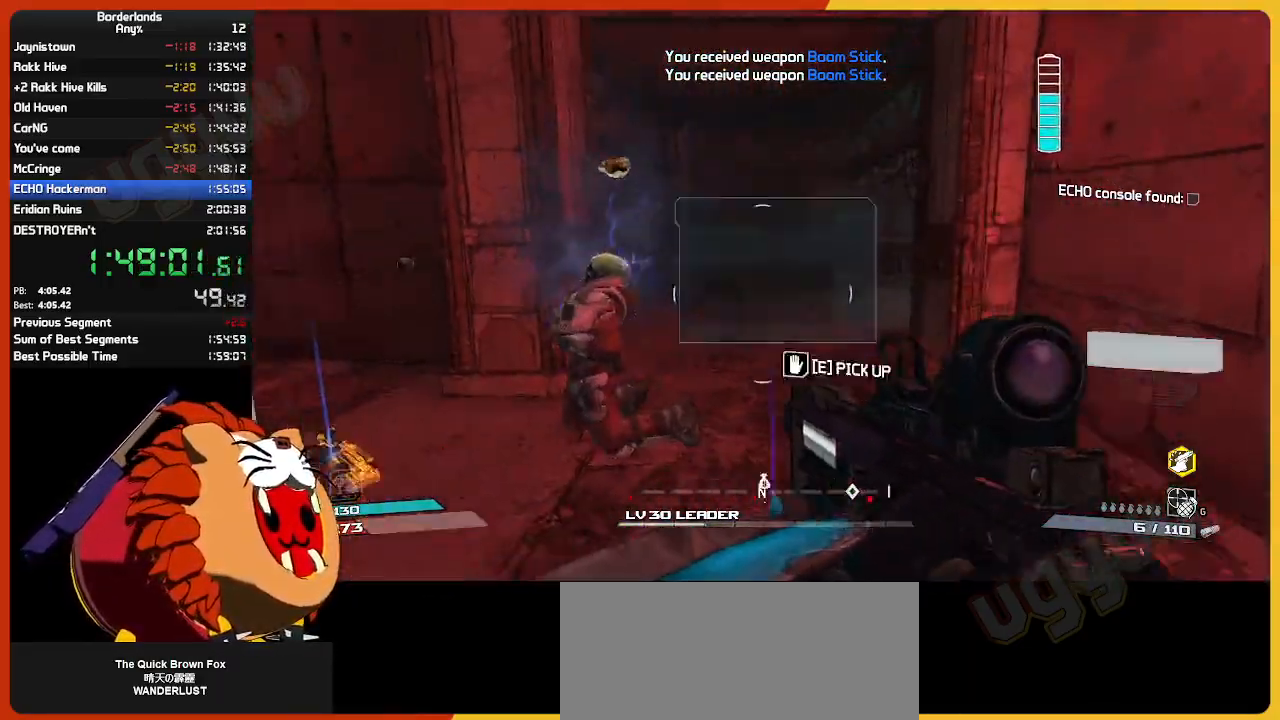
{"keys": ["d"], "mouse": ["left"], "mouse_move": "still", "events": [[50, "w", "down"], [100, "w", "up"], [150, "mouse_left", "down"], [250, "s", "down"], [300, "mouse_left", "up"], [384, "mouse_left", "down"], [384, "s", "up"]]}
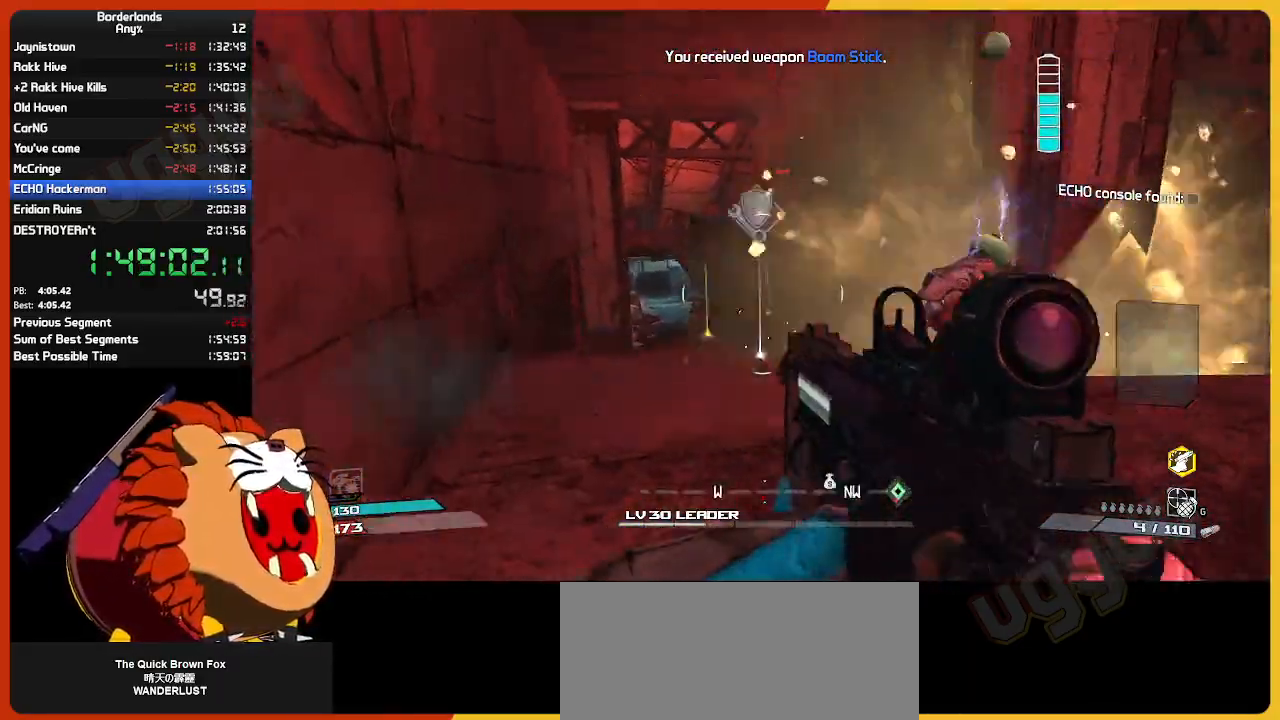
{"keys": ["a", "w"], "mouse": [], "mouse_move": "right", "events": [[17, "d", "up"], [17, "mouse_left", "up"], [17, "w", "down"], [117, "v", "down"], [217, "v", "up"], [450, "a", "down"]]}
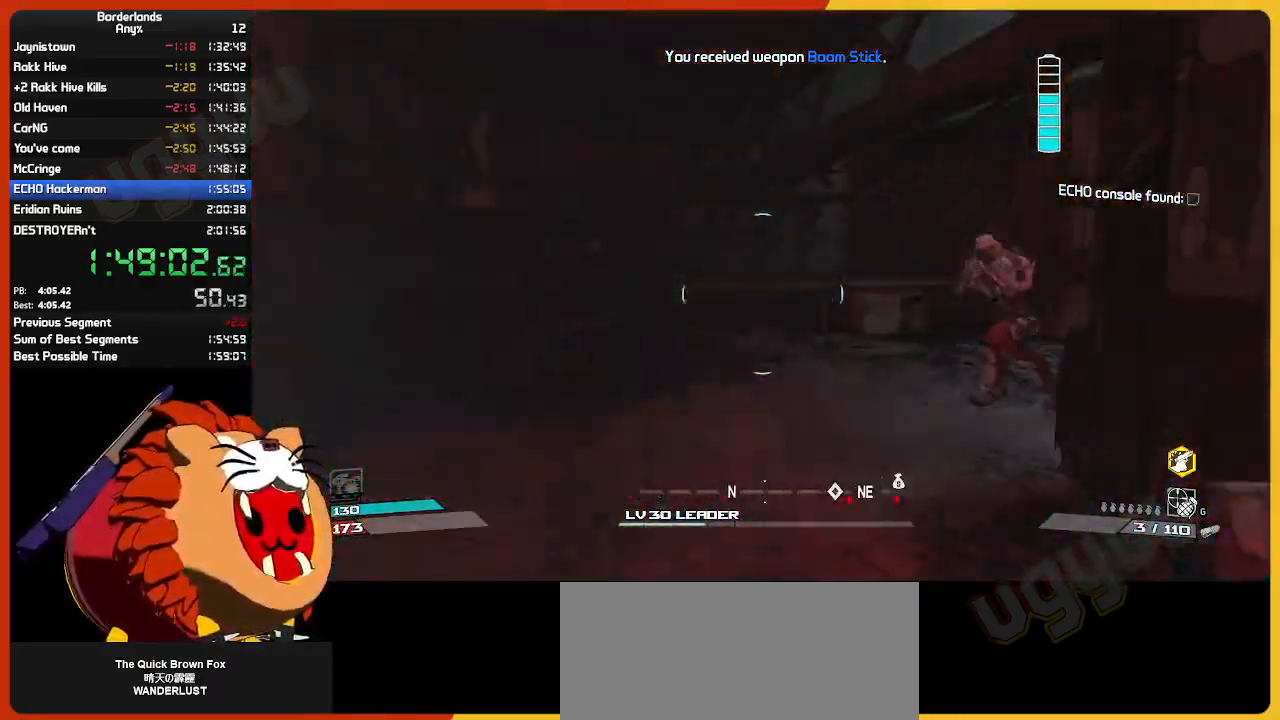
{"keys": ["a", "w"], "mouse": [], "mouse_move": "down-right", "events": [[217, "a", "up"], [367, "a", "down"]]}
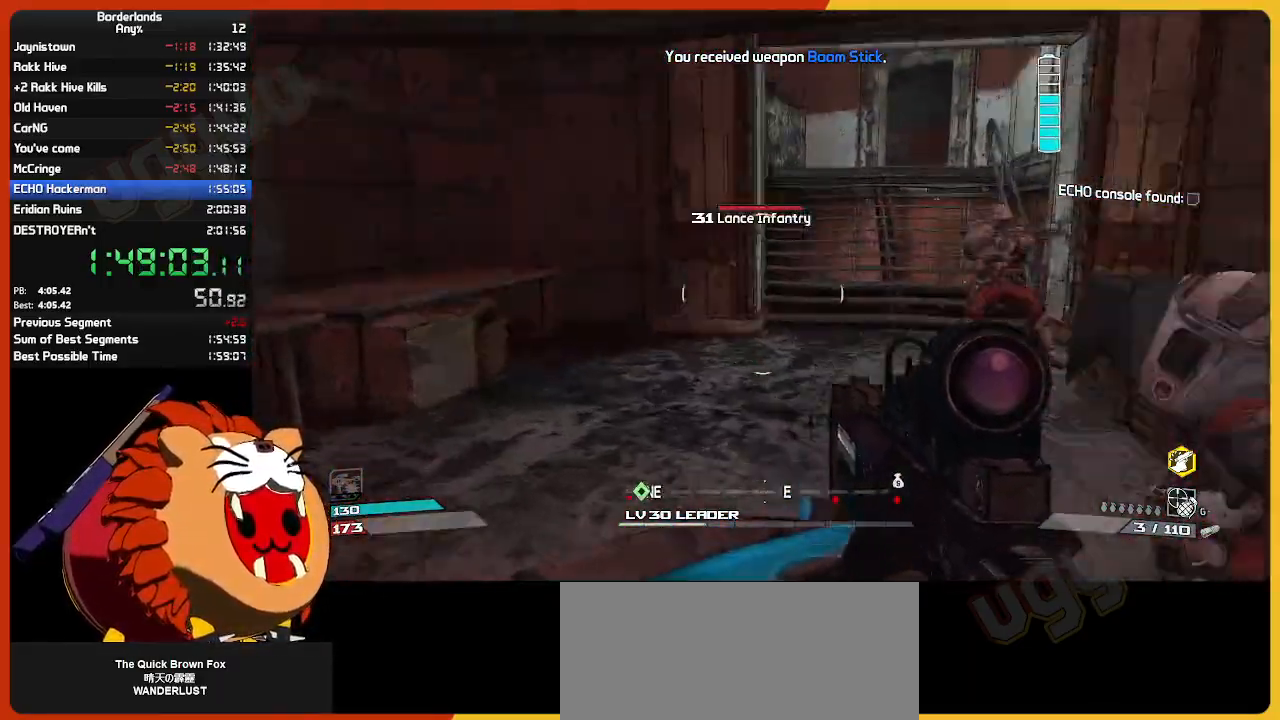
{"keys": ["a", "s"], "mouse": ["left"], "mouse_move": "left", "events": [[150, "w", "up"], [284, "mouse_left", "down"], [334, "s", "down"], [384, "mouse_left", "up"], [484, "mouse_left", "down"]]}
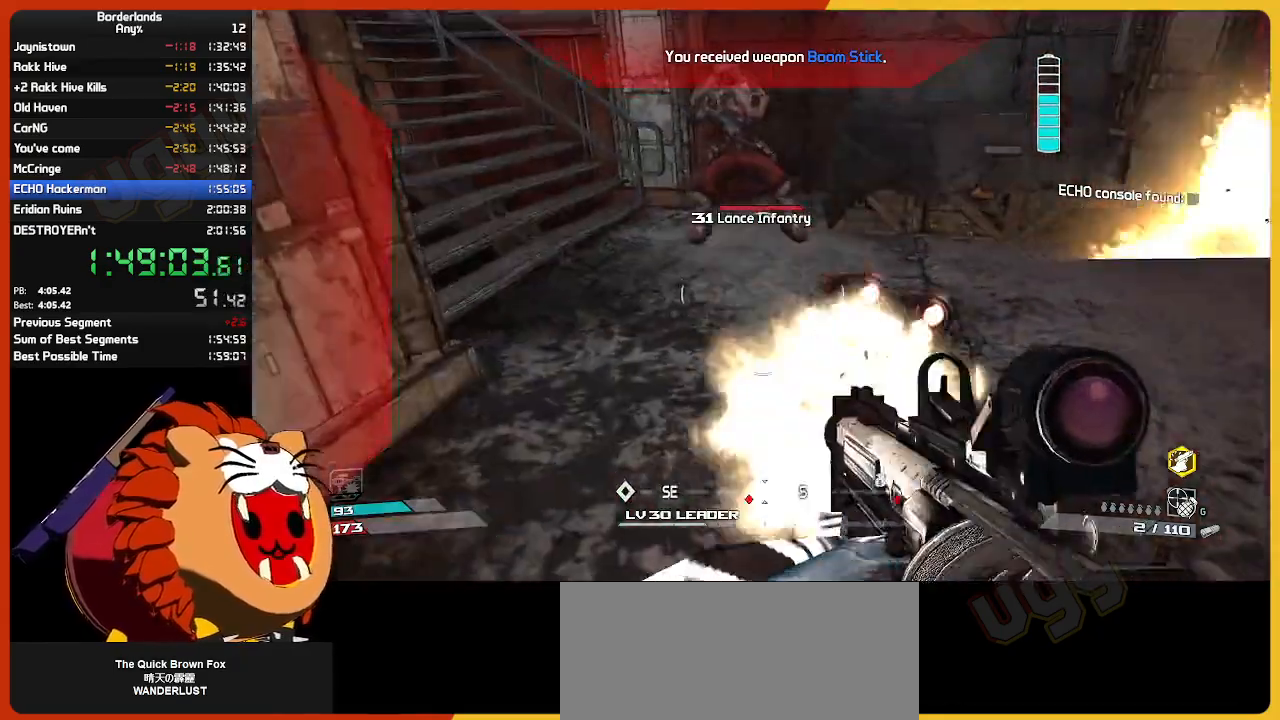
{"keys": ["d", "w"], "mouse": [], "mouse_move": "left", "events": [[17, "a", "up"], [17, "d", "down"], [17, "s", "up"], [67, "mouse_left", "up"], [117, "d", "up"], [117, "mouse_left", "down"], [167, "a", "down"], [217, "mouse_left", "up"], [250, "a", "up"], [250, "d", "down"], [300, "mouse_left", "down"], [300, "v", "down"], [350, "mouse_left", "up"], [400, "w", "down"], [450, "v", "up"]]}
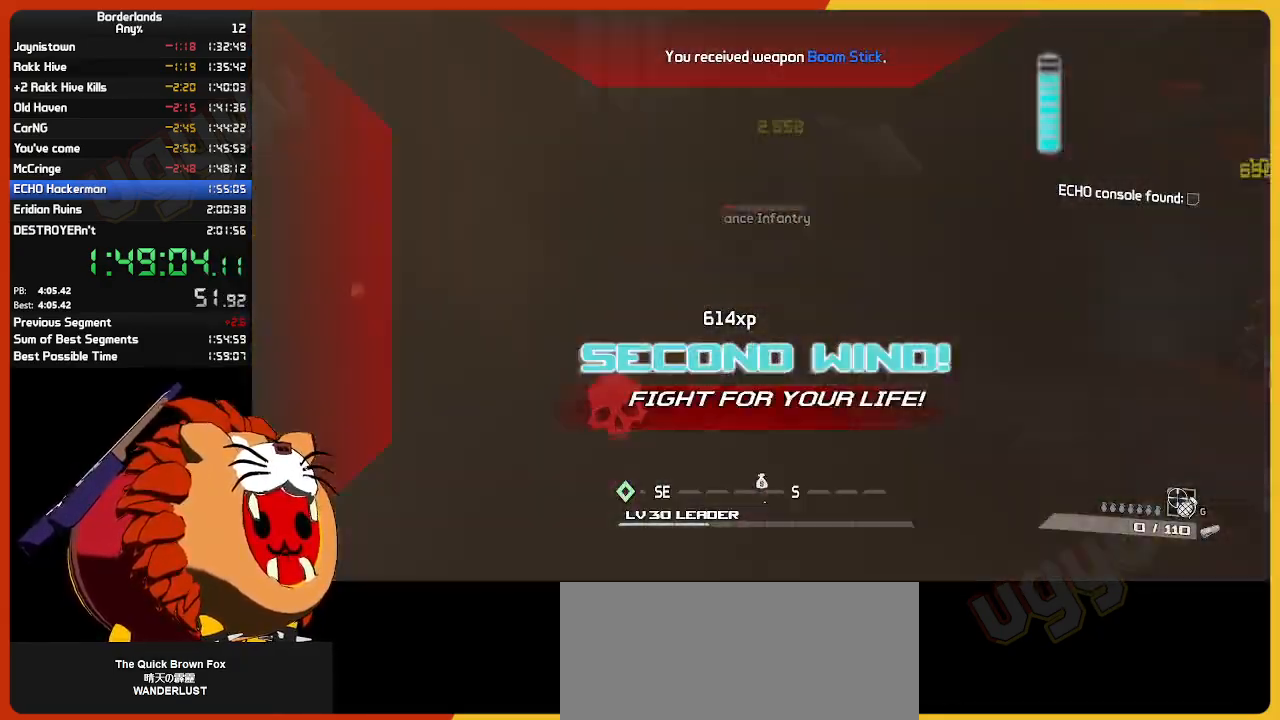
{"keys": ["w"], "mouse": [], "mouse_move": "right", "events": [[184, "d", "up"]]}
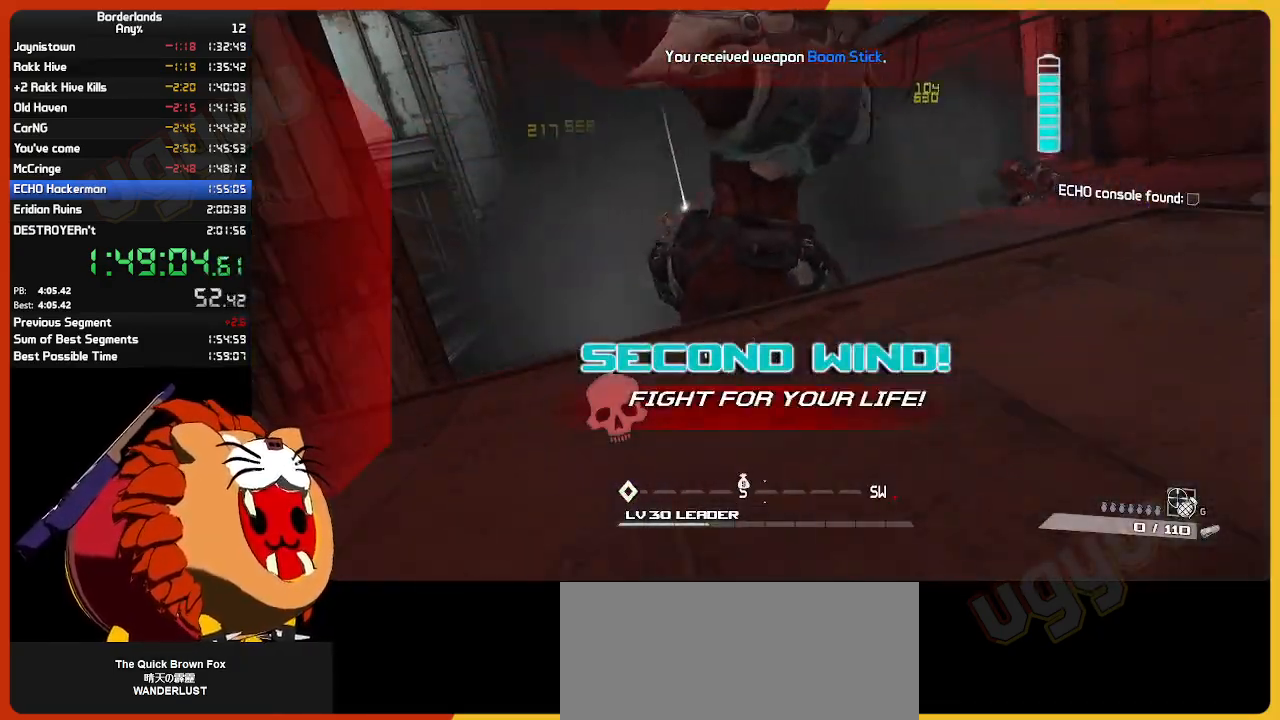
{"keys": ["a", "w"], "mouse": ["left"], "mouse_move": "still", "events": [[100, "mouse_left", "down"], [200, "mouse_left", "up"], [200, "r", "down"], [284, "mouse_left", "down"], [334, "r", "up"], [434, "a", "down"], [434, "mouse_left", "up"], [484, "mouse_left", "down"]]}
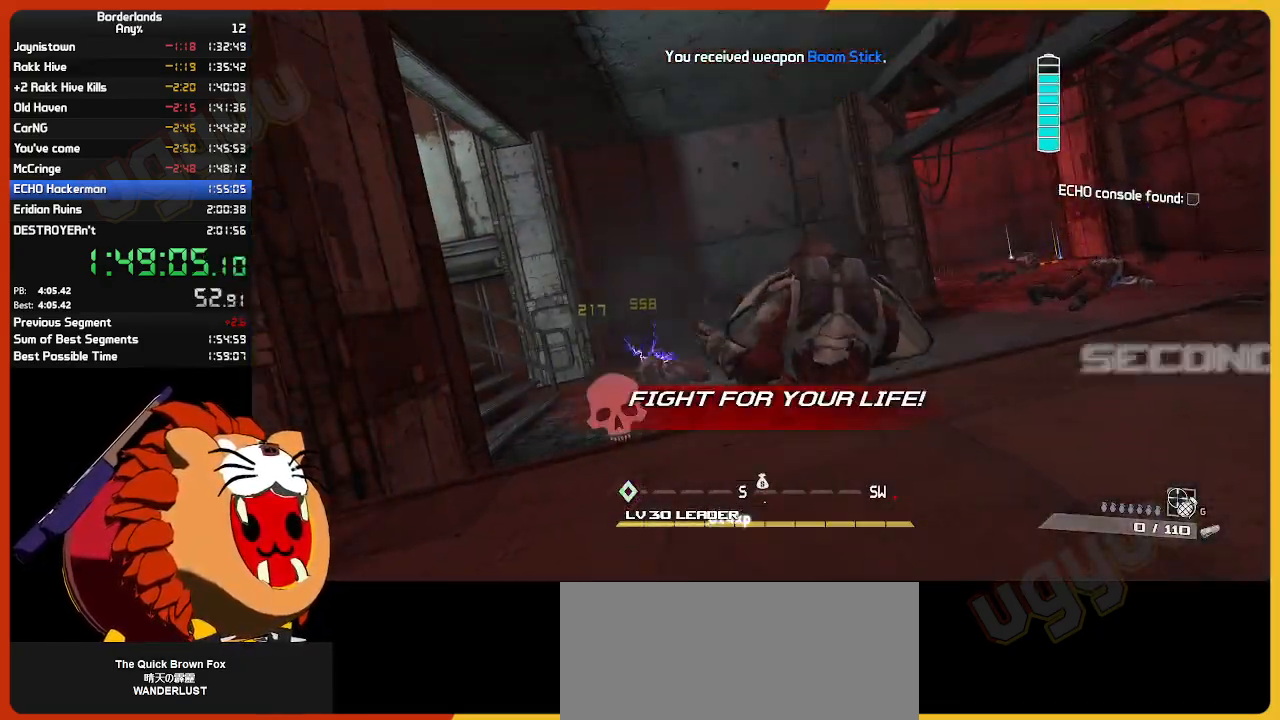
{"keys": ["w"], "mouse": [], "mouse_move": "still", "events": [[67, "mouse_left", "up"], [167, "mouse_left", "down"], [217, "a", "up"], [267, "mouse_left", "up"]]}
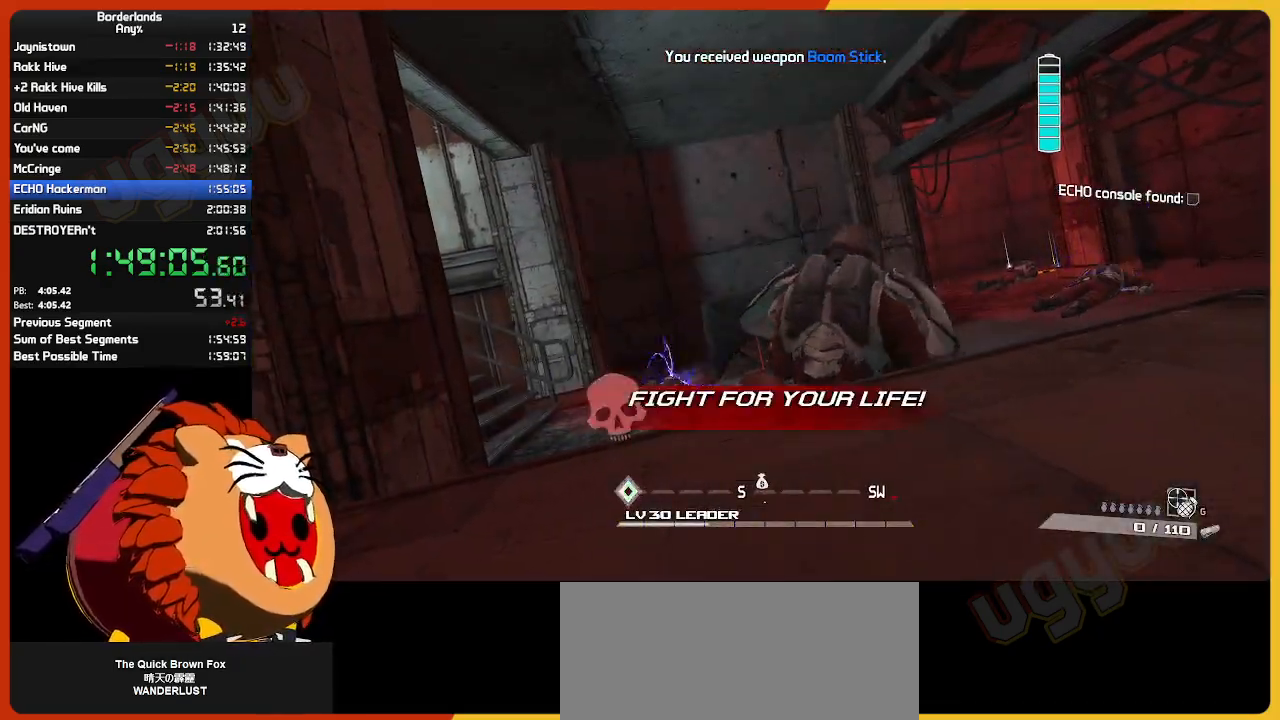
{"keys": ["w"], "mouse": [], "mouse_move": "still", "events": []}
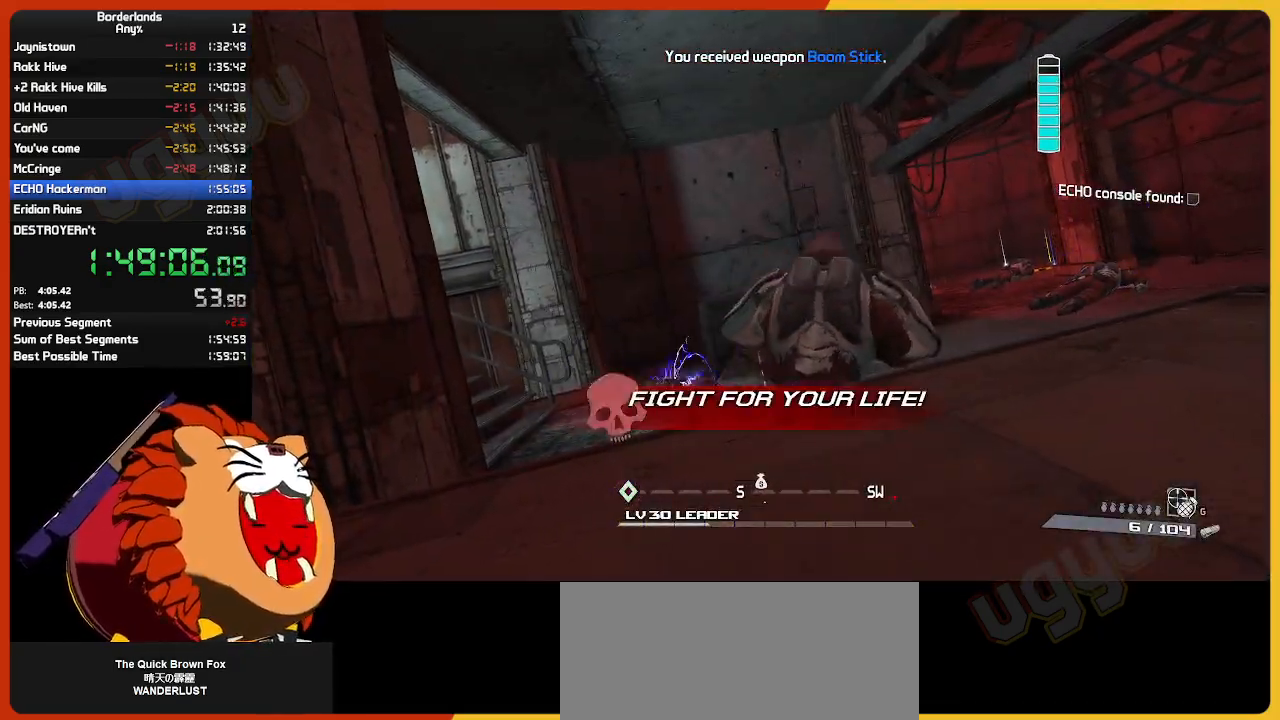
{"keys": ["e"], "mouse": [], "mouse_move": "still", "events": [[200, "w", "up"], [484, "e", "down"]]}
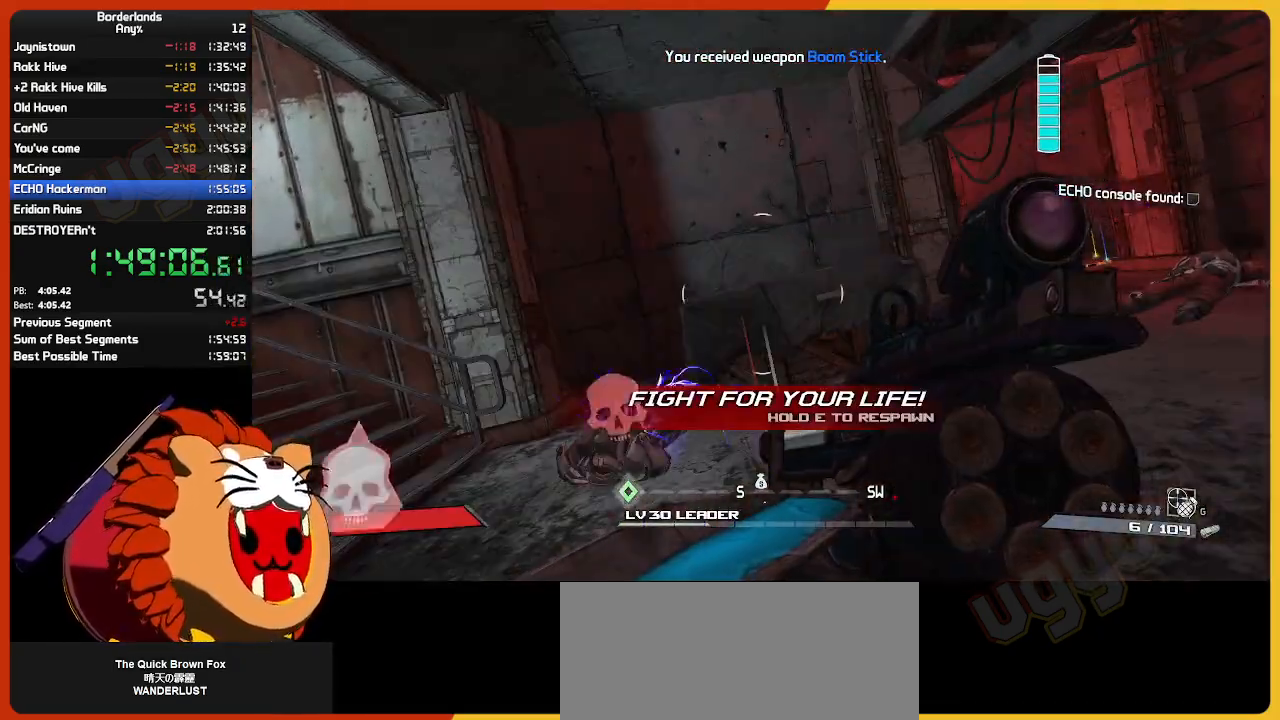
{"keys": ["e"], "mouse": [], "mouse_move": "still", "events": []}
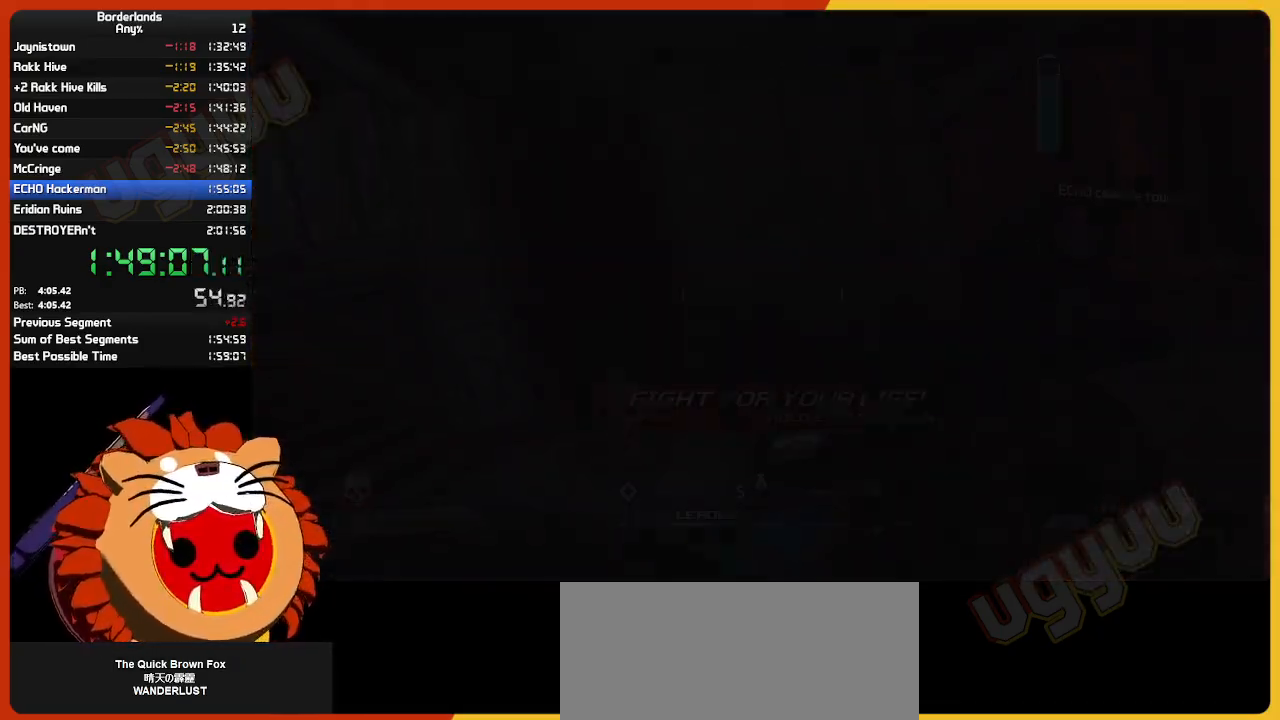
{"keys": ["e"], "mouse": [], "mouse_move": "still", "events": []}
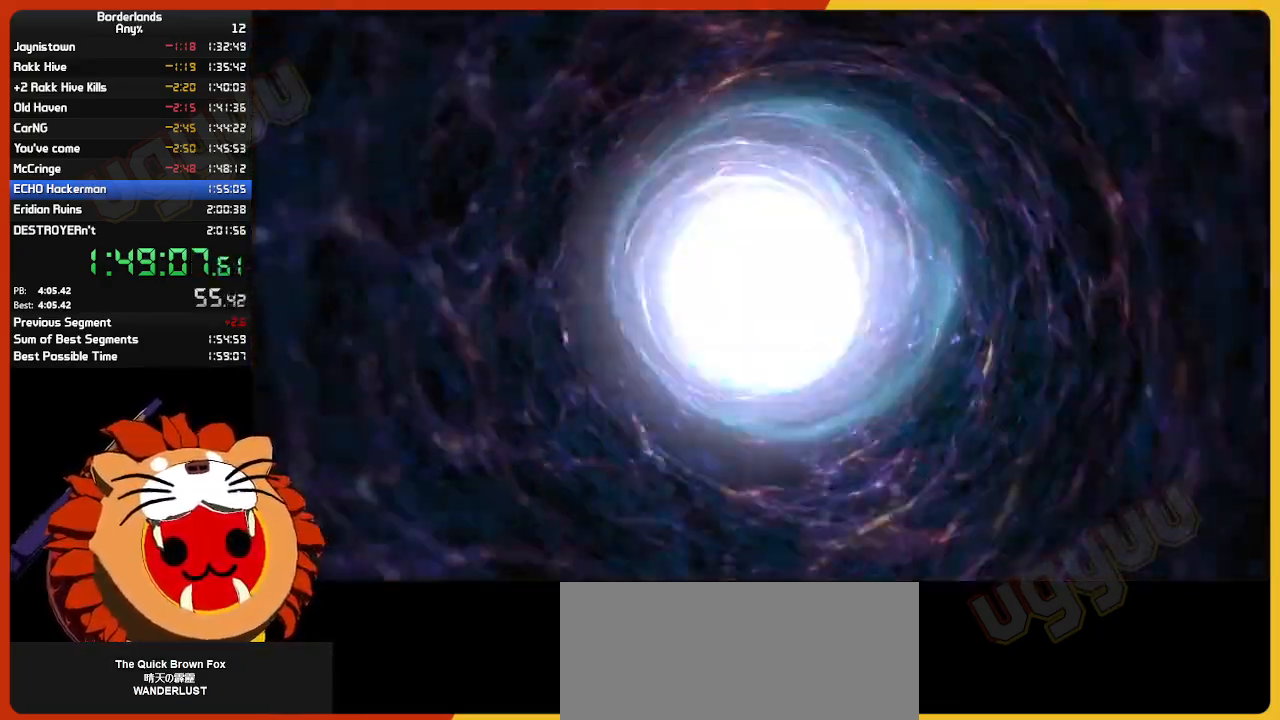
{"keys": [], "mouse": [], "mouse_move": "still", "events": [[350, "e", "up"]]}
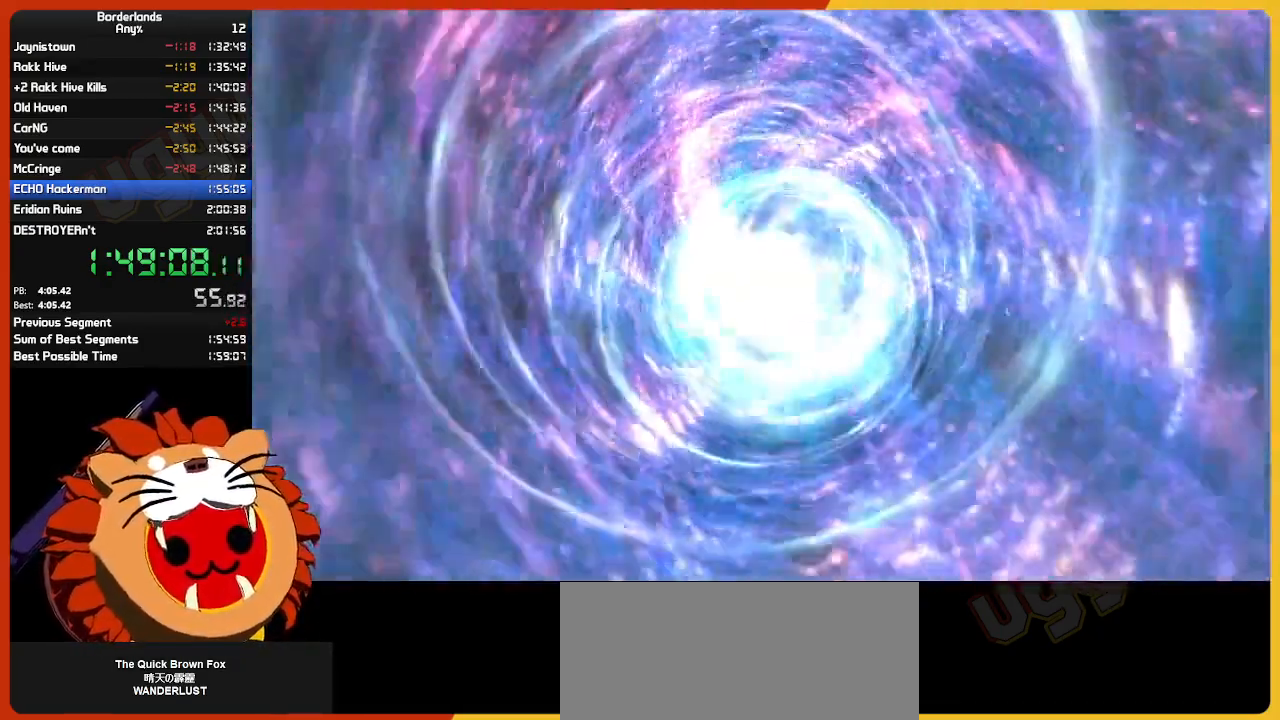
{"keys": [], "mouse": [], "mouse_move": "still", "events": []}
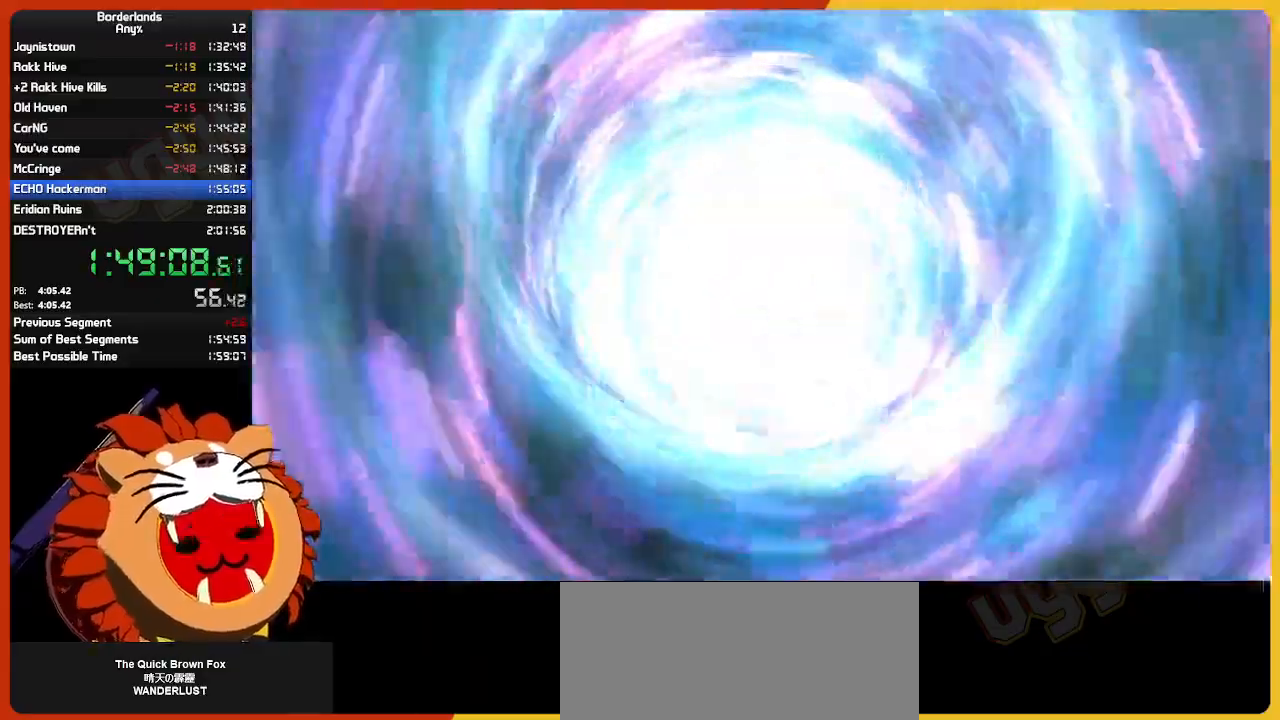
{"keys": [], "mouse": [], "mouse_move": "still", "events": []}
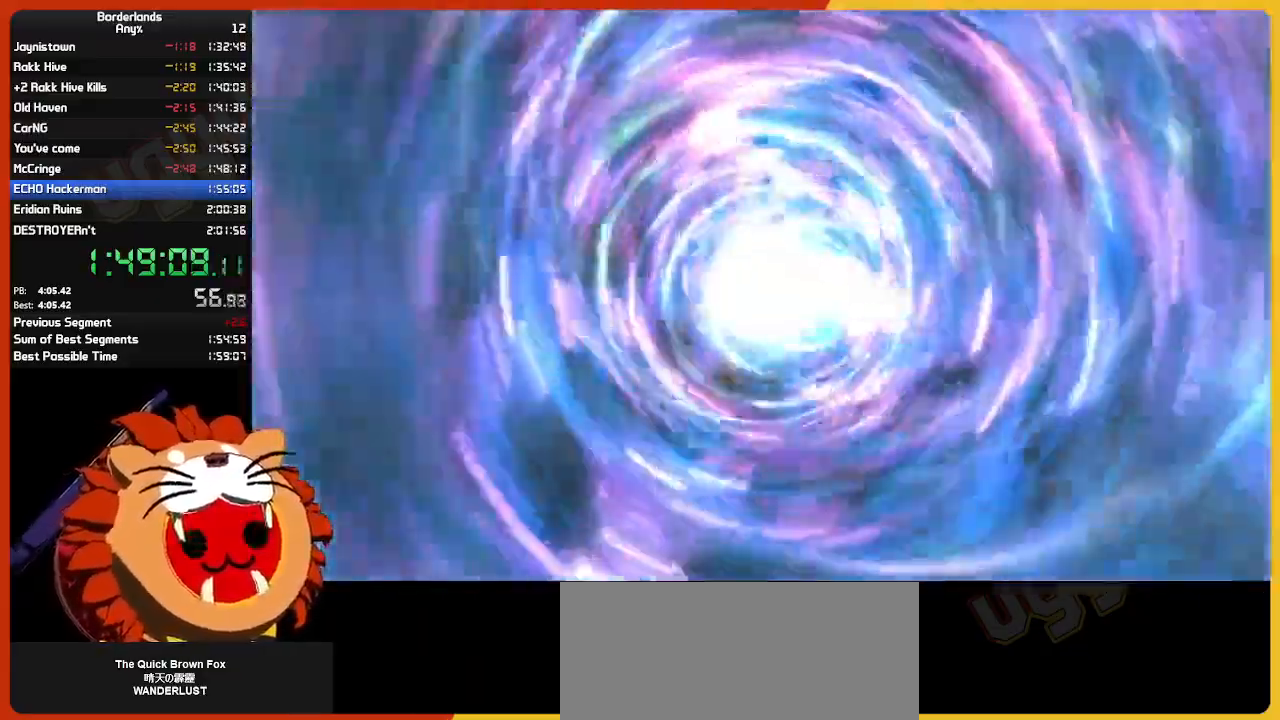
{"keys": [], "mouse": [], "mouse_move": "still", "events": []}
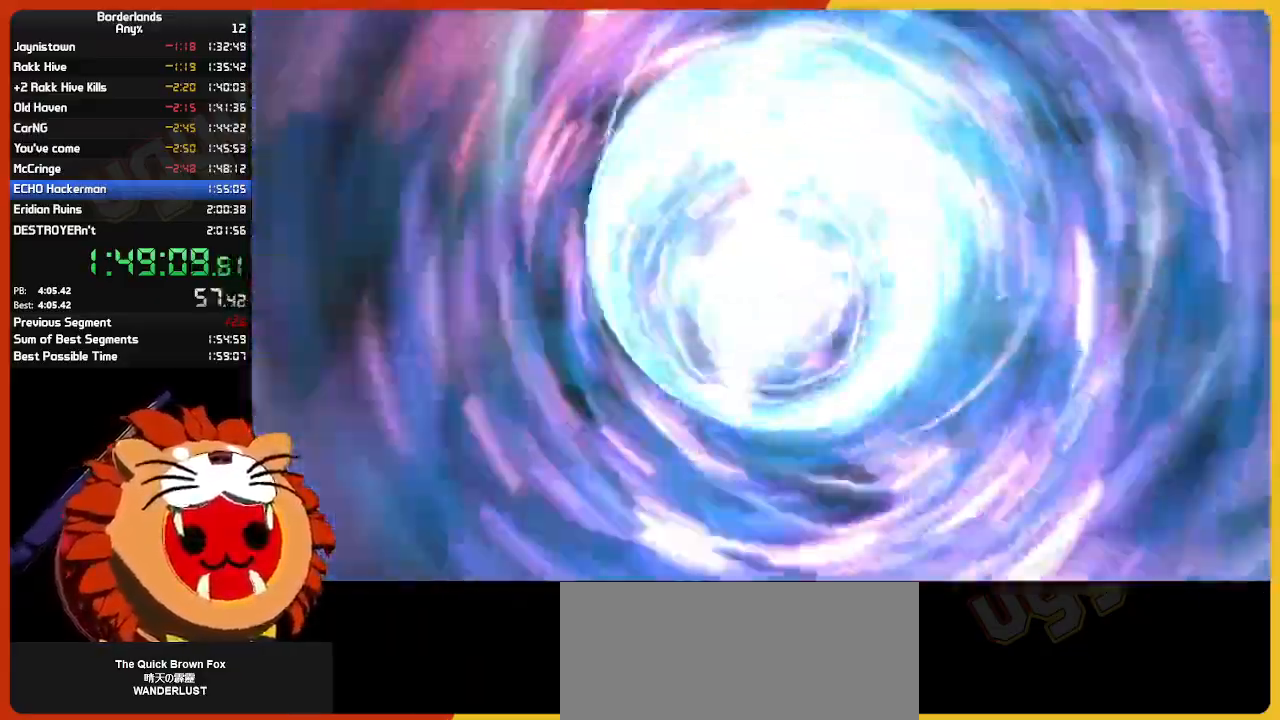
{"keys": [], "mouse": [], "mouse_move": "still", "events": []}
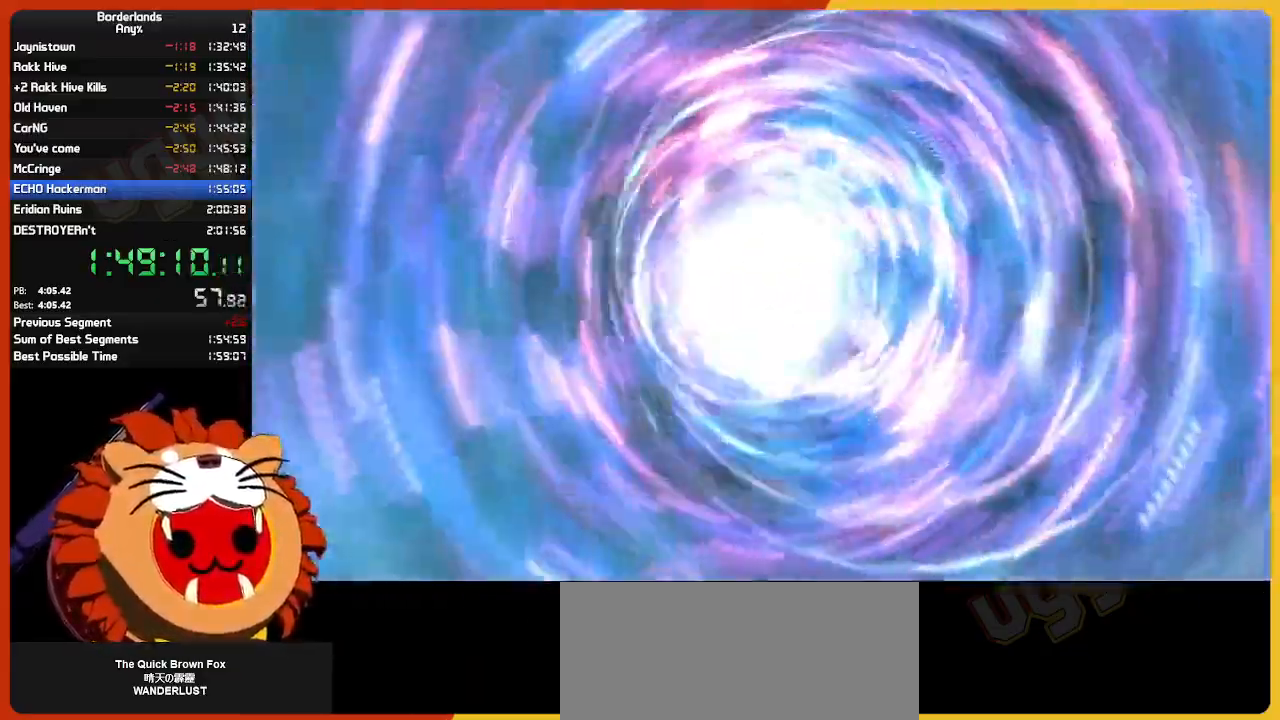
{"keys": [], "mouse": [], "mouse_move": "still", "events": []}
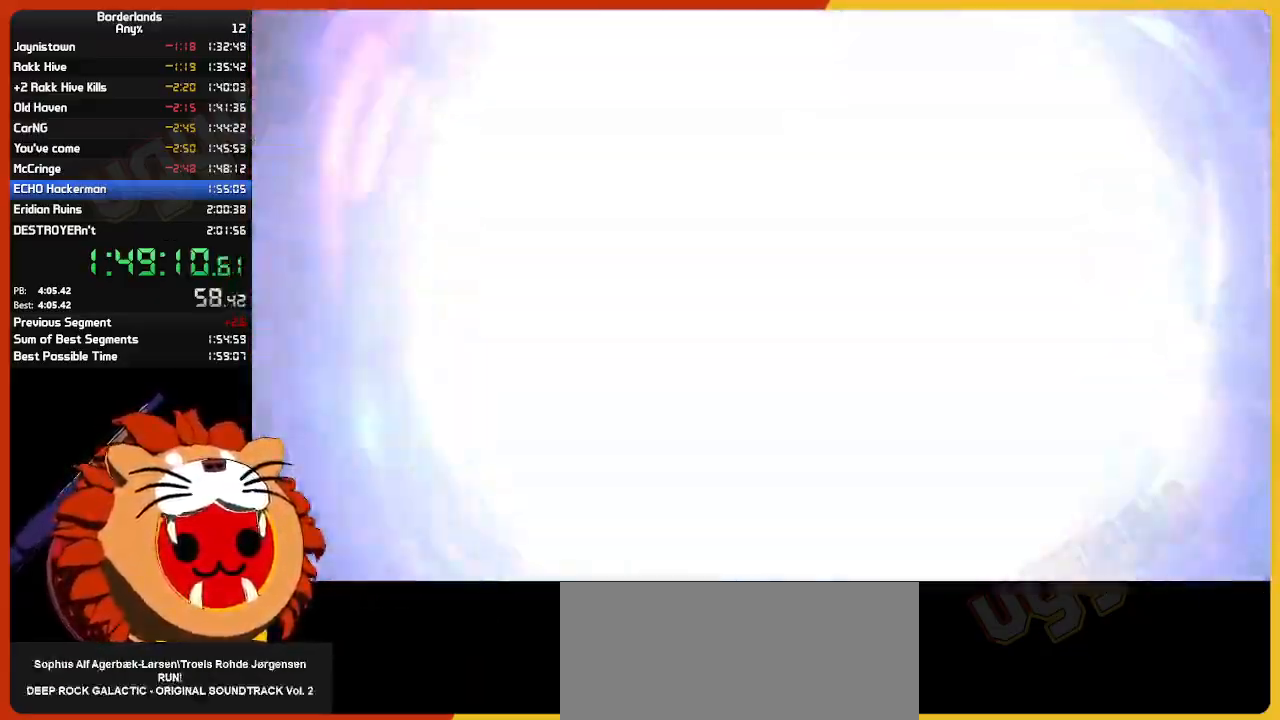
{"keys": [], "mouse": [], "mouse_move": "still", "events": []}
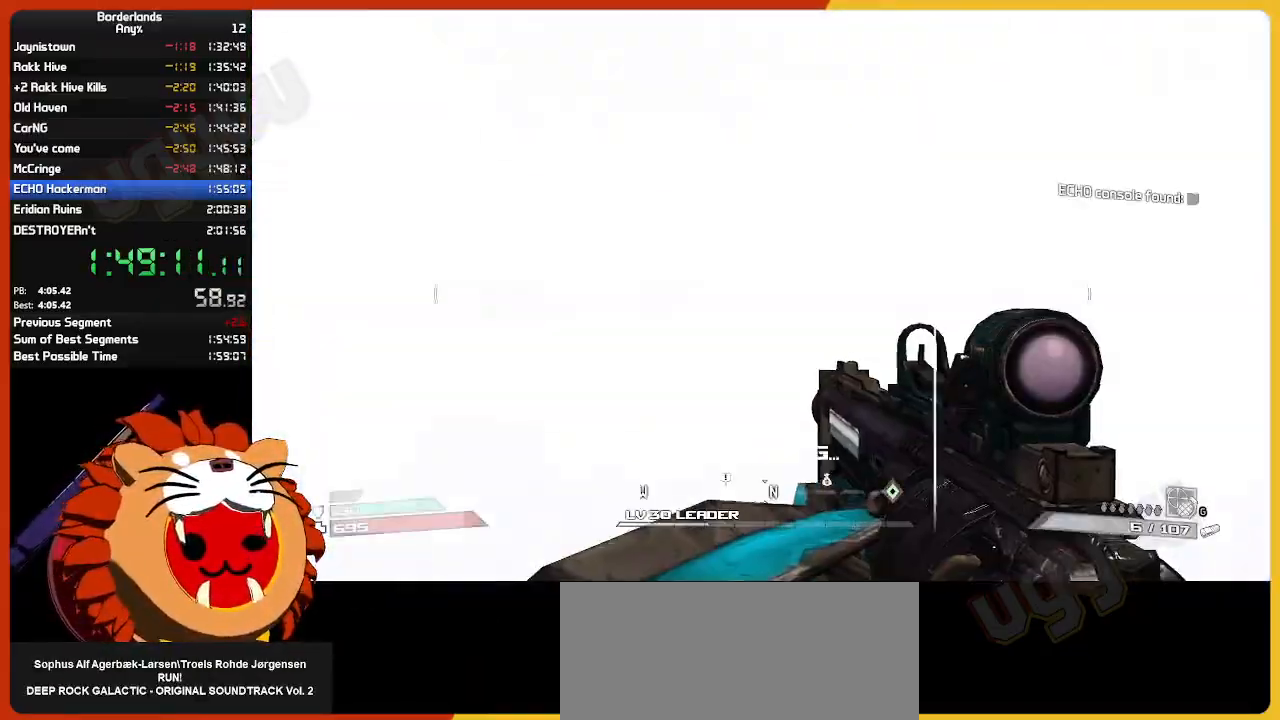
{"keys": [], "mouse": [], "mouse_move": "still", "events": []}
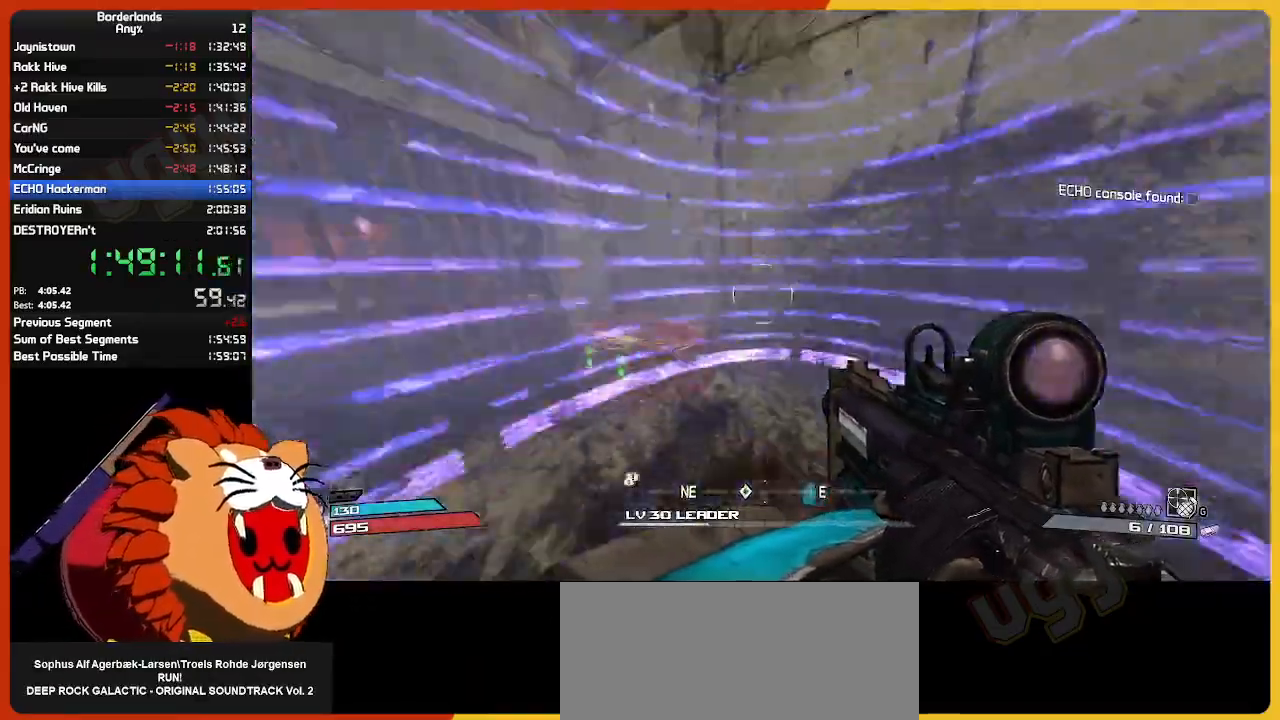
{"keys": ["a"], "mouse": [], "mouse_move": "left", "events": [[234, "w", "down"], [417, "w", "up"], [500, "a", "down"]]}
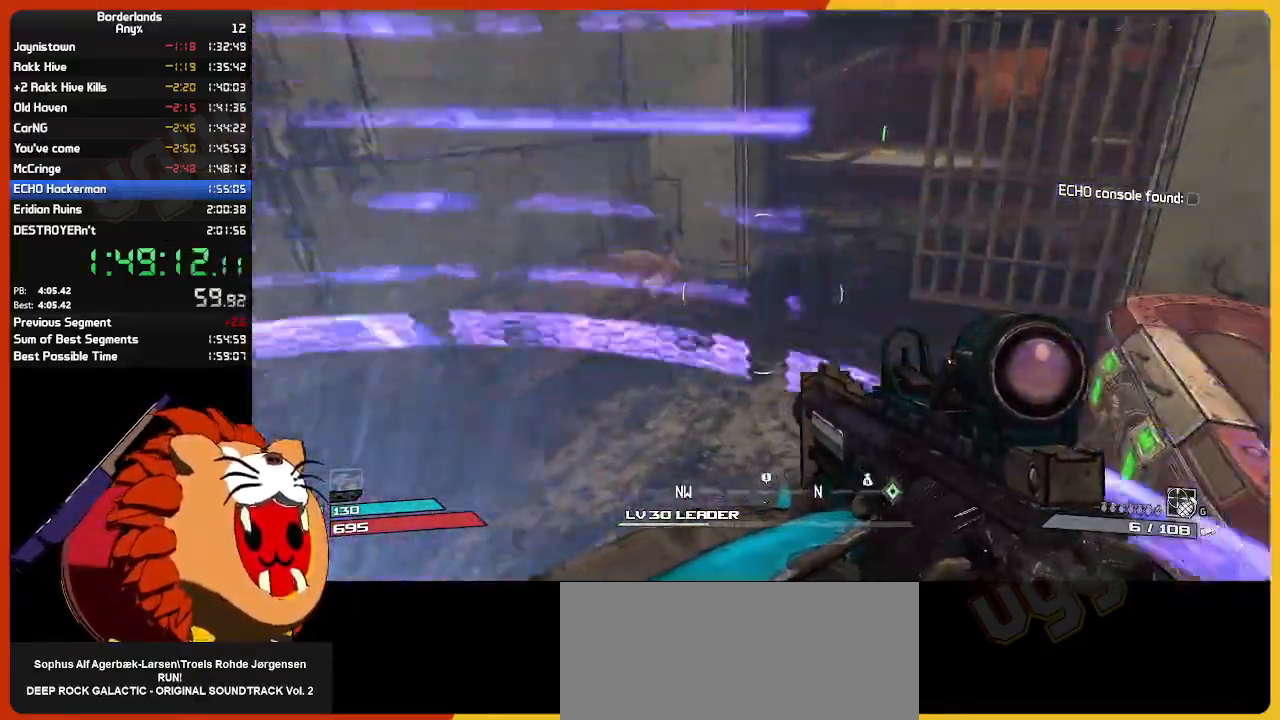
{"keys": ["w"], "mouse": [], "mouse_move": "left", "events": [[50, "w", "down"], [250, "a", "up"], [250, "shift", "down"], [434, "shift", "up"]]}
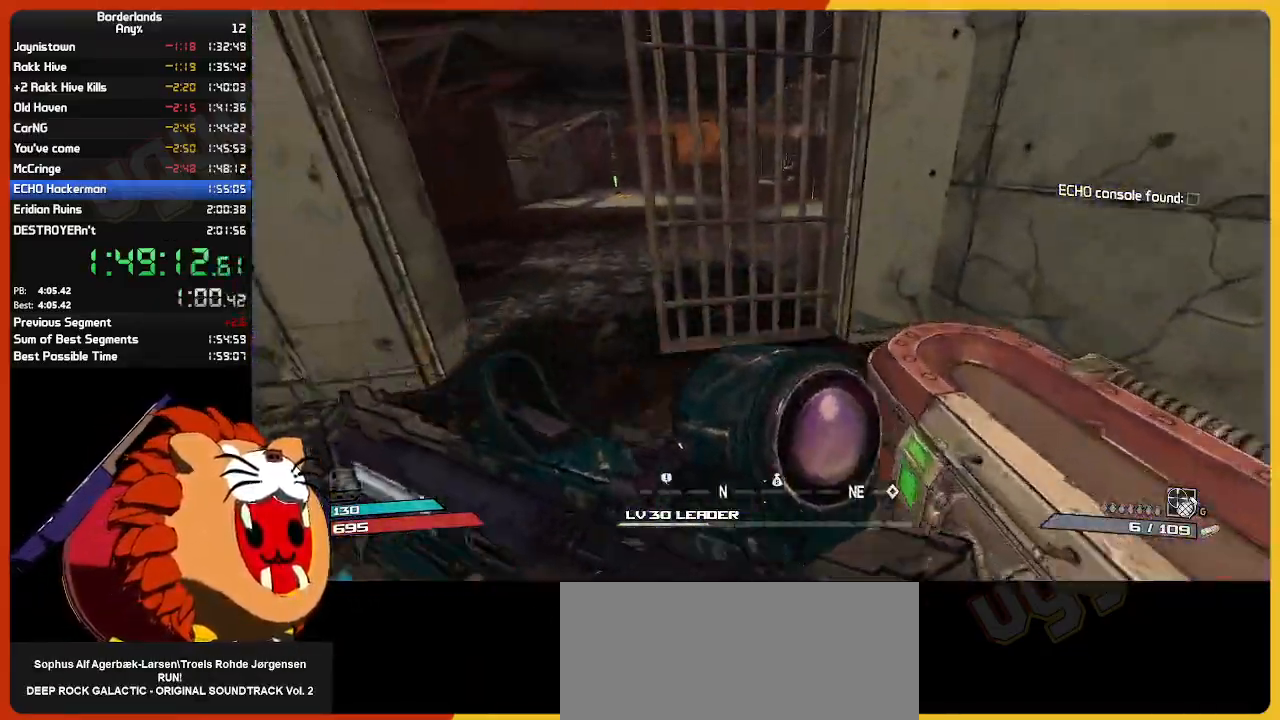
{"keys": ["shift", "w"], "mouse": [], "mouse_move": "right", "events": [[17, "a", "down"], [250, "a", "up"], [500, "shift", "down"]]}